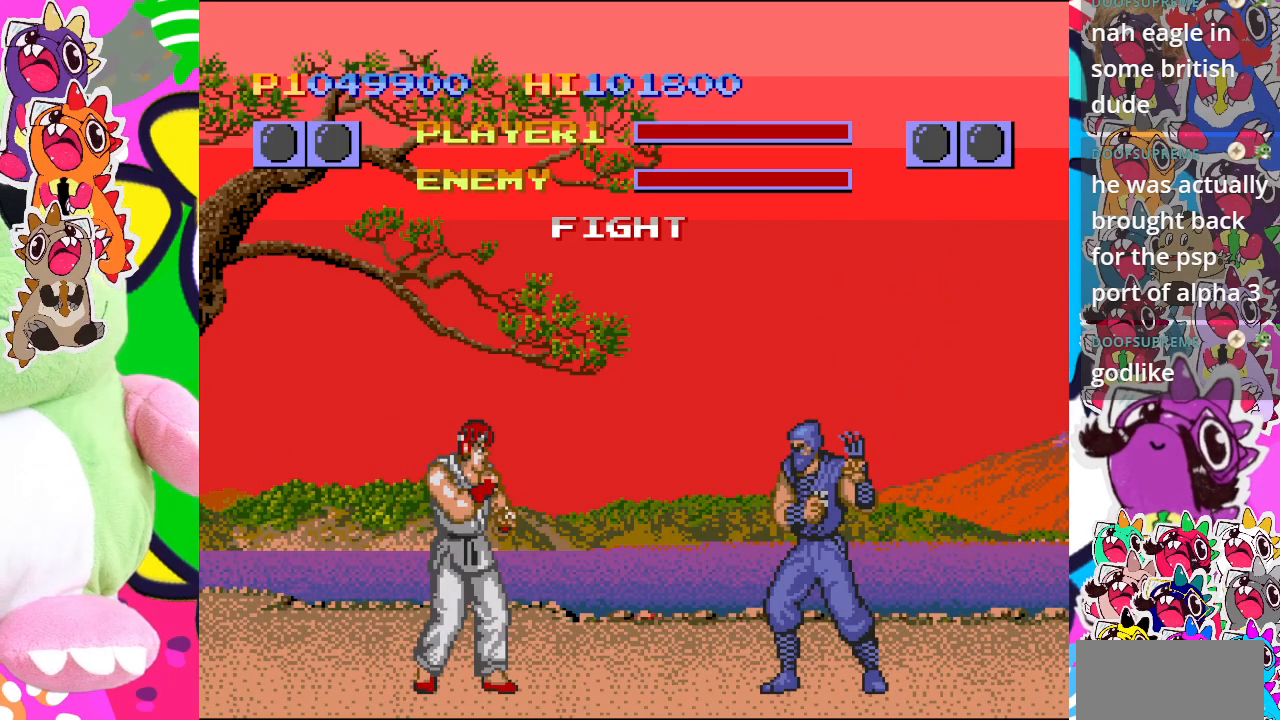
Gameplay with a controller (PlayStation layout); each line is a JSON object with the inputs held at the frame after it. "events" lists button and stick changes between this image and that frame as [ms after this image, input, new state], when the widget could be followed in between. Not read: L3 R3 right_stick.
{"buttons": ["DPAD_RIGHT"], "left_stick": "center", "events": [[100, "CROSS", "down"], [133, "DPAD_DOWN", "down"], [183, "CROSS", "up"], [233, "DPAD_RIGHT", "down"], [267, "CROSS", "down"], [267, "DPAD_DOWN", "up"], [333, "CROSS", "up"], [333, "DPAD_RIGHT", "up"], [350, "CROSS", "down"], [350, "DPAD_DOWN", "down"], [483, "DPAD_DOWN", "up"], [483, "DPAD_RIGHT", "down"], [500, "CROSS", "up"]]}
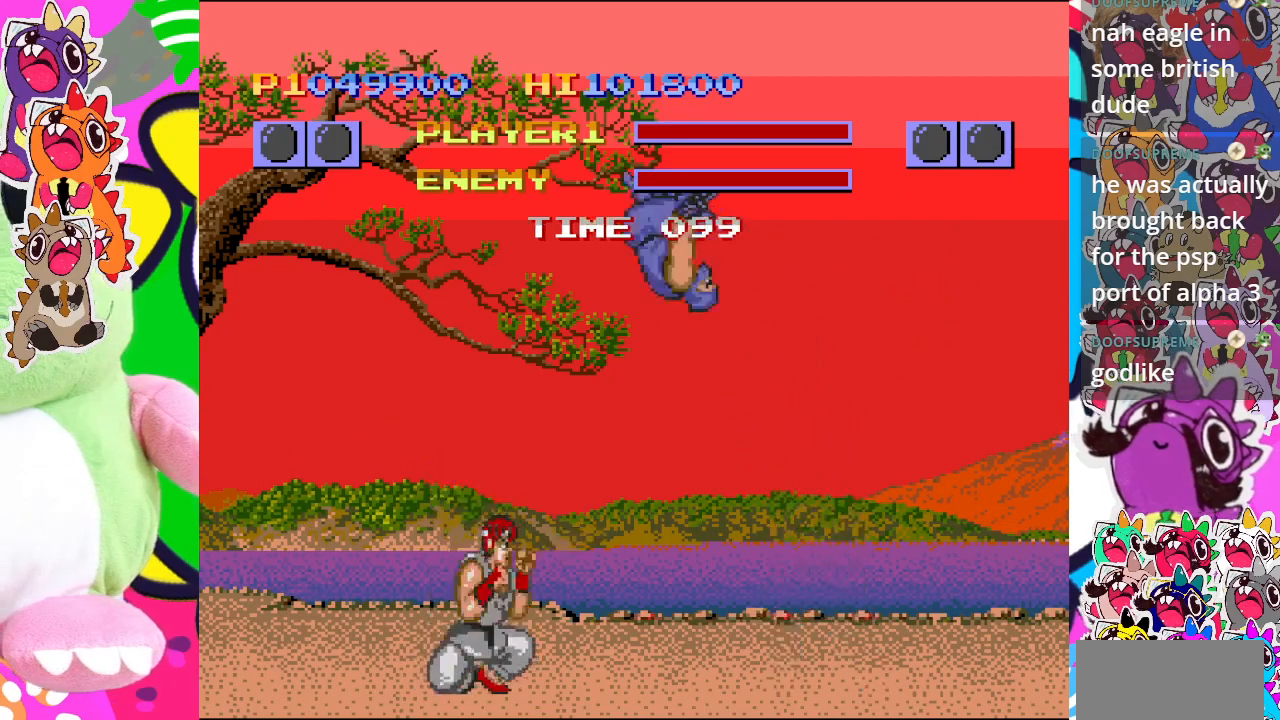
{"buttons": ["DPAD_RIGHT"], "left_stick": "center", "events": [[50, "DPAD_RIGHT", "up"], [117, "DPAD_DOWN", "down"], [133, "CROSS", "down"], [183, "CROSS", "up"], [217, "DPAD_DOWN", "up"], [217, "DPAD_RIGHT", "down"], [250, "CROSS", "down"], [267, "CROSS", "up"], [317, "DPAD_RIGHT", "up"], [333, "DPAD_RIGHT", "down"], [350, "CROSS", "down"], [367, "DPAD_DOWN", "down"], [383, "CROSS", "up"], [383, "DPAD_RIGHT", "up"], [433, "CROSS", "down"], [467, "DPAD_RIGHT", "down"], [483, "CROSS", "up"], [500, "DPAD_DOWN", "up"]]}
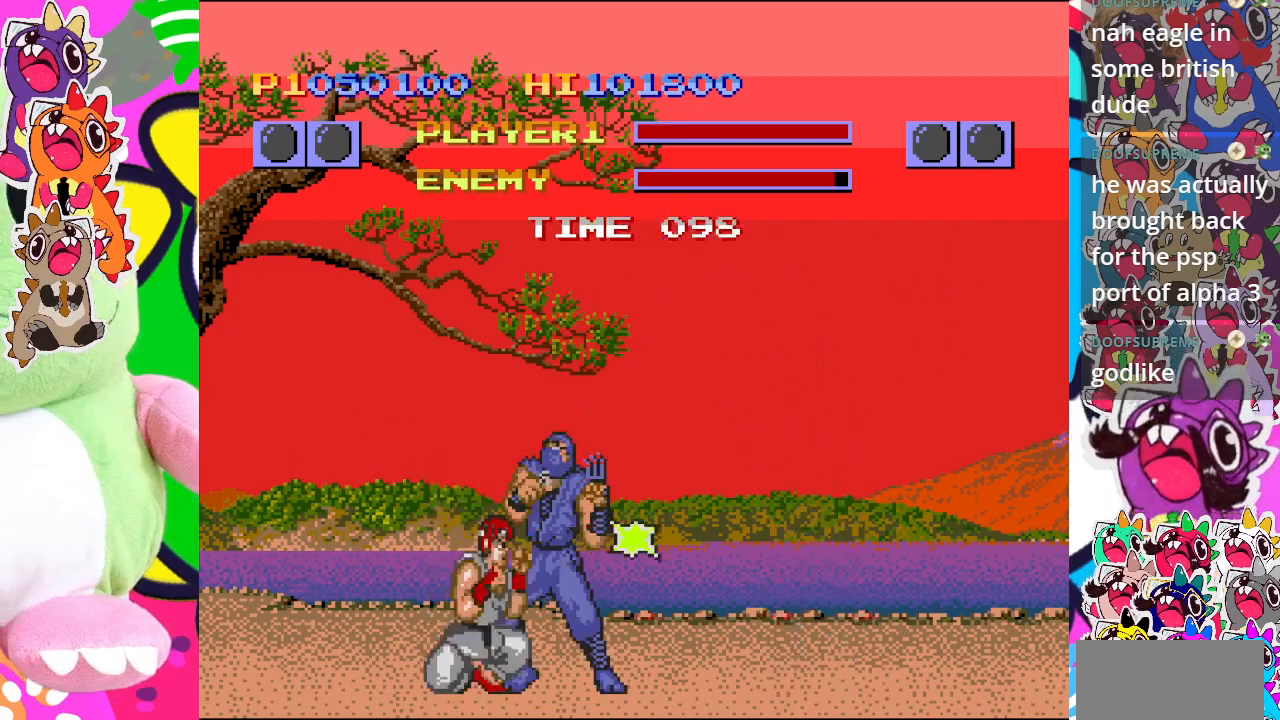
{"buttons": ["DPAD_RIGHT"], "left_stick": "center", "events": [[67, "CROSS", "down"], [117, "CROSS", "up"], [117, "DPAD_DOWN", "down"], [117, "DPAD_RIGHT", "up"], [150, "CROSS", "down"], [200, "CROSS", "up"], [233, "DPAD_RIGHT", "down"], [267, "DPAD_DOWN", "up"], [283, "CROSS", "down"], [333, "CROSS", "up"], [367, "DPAD_DOWN", "down"], [367, "DPAD_RIGHT", "up"], [383, "CROSS", "down"], [433, "CROSS", "up"], [450, "DPAD_RIGHT", "down"], [500, "DPAD_DOWN", "up"]]}
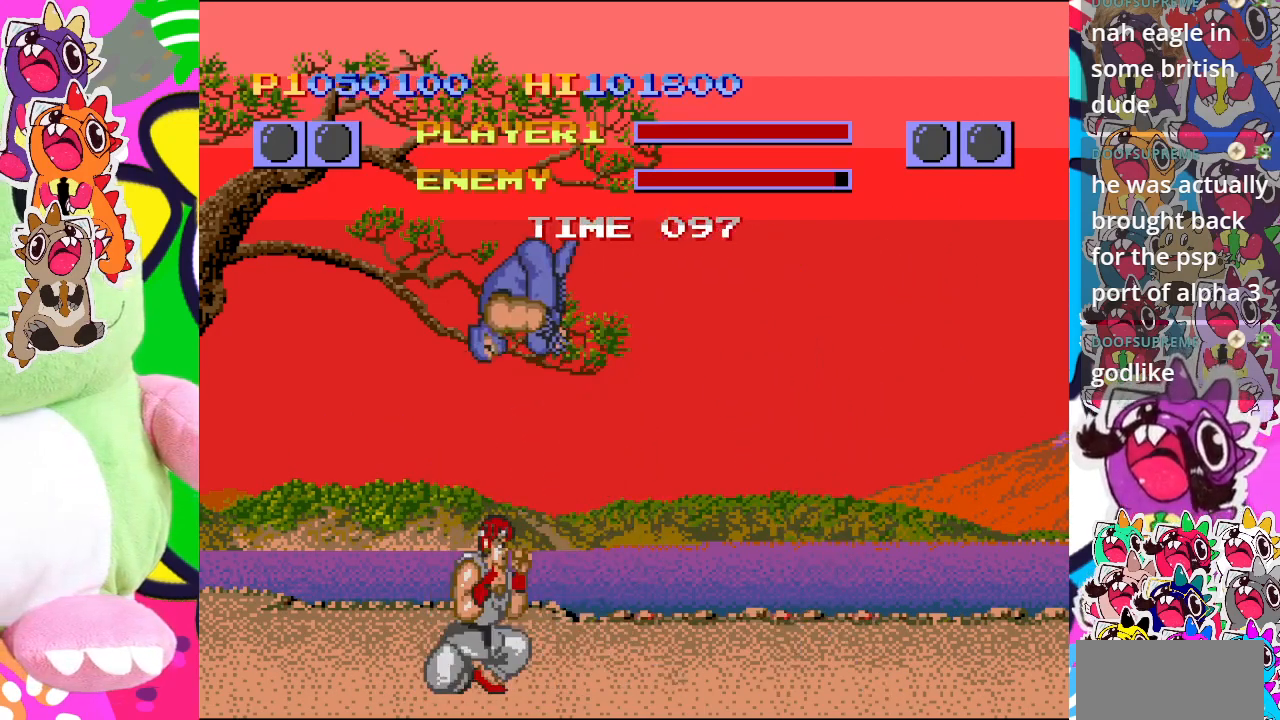
{"buttons": ["DPAD_DOWN"], "left_stick": "center", "events": [[100, "CROSS", "down"], [133, "DPAD_DOWN", "down"], [133, "DPAD_RIGHT", "up"], [150, "CROSS", "up"], [250, "CROSS", "down"], [250, "DPAD_LEFT", "down"], [267, "CROSS", "up"], [333, "DPAD_DOWN", "up"], [350, "CROSS", "down"], [383, "CROSS", "up"], [433, "CROSS", "down"], [467, "DPAD_DOWN", "down"], [467, "DPAD_LEFT", "up"], [500, "CROSS", "up"]]}
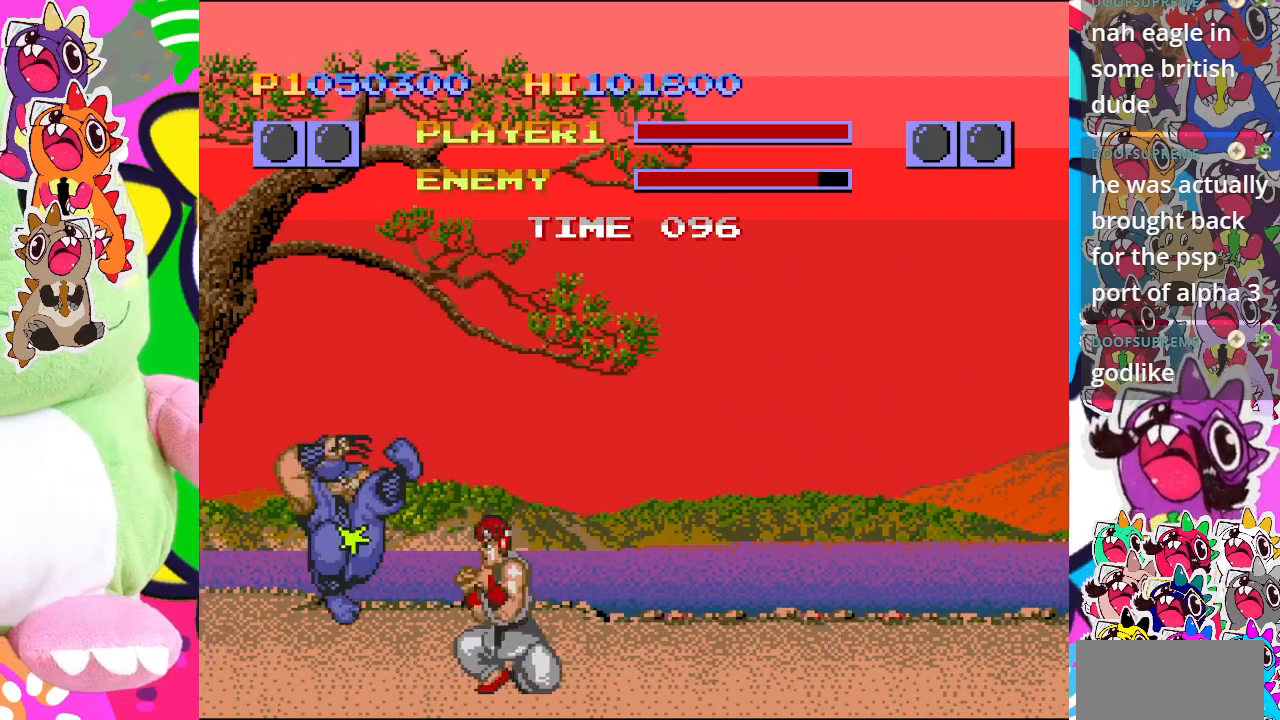
{"buttons": ["DPAD_DOWN"], "left_stick": "center", "events": [[67, "CROSS", "down"], [83, "CROSS", "up"], [100, "DPAD_LEFT", "down"], [117, "DPAD_DOWN", "up"], [167, "CROSS", "down"], [217, "CROSS", "up"], [233, "DPAD_DOWN", "down"], [233, "DPAD_LEFT", "up"], [283, "CROSS", "down"], [333, "CROSS", "up"], [333, "DPAD_LEFT", "down"], [350, "DPAD_DOWN", "up"], [367, "CROSS", "down"], [417, "CROSS", "up"], [483, "DPAD_LEFT", "up"], [500, "DPAD_DOWN", "down"]]}
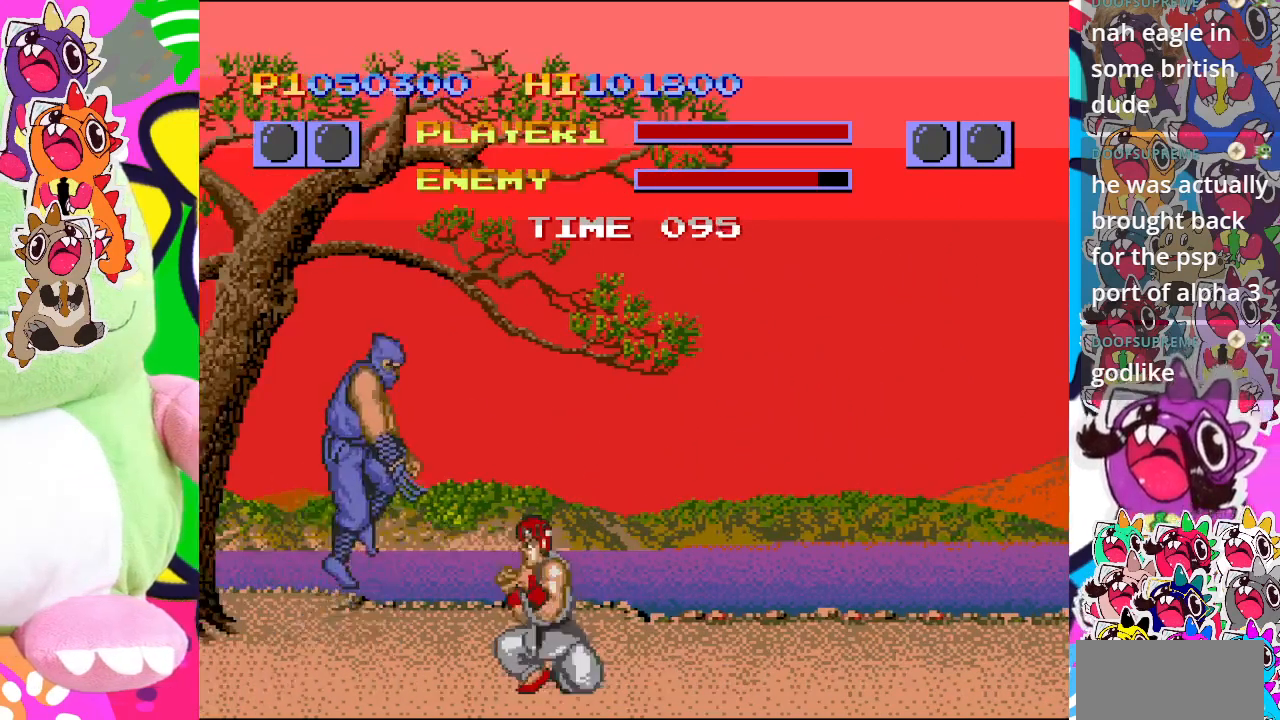
{"buttons": [], "left_stick": "center", "events": [[17, "CROSS", "down"], [67, "CROSS", "up"], [100, "DPAD_DOWN", "up"], [100, "DPAD_LEFT", "down"], [133, "CROSS", "down"], [167, "CROSS", "up"], [217, "CROSS", "down"], [250, "DPAD_LEFT", "up"], [283, "CROSS", "up"], [367, "CROSS", "down"], [383, "DPAD_LEFT", "down"], [433, "CROSS", "up"], [500, "DPAD_LEFT", "up"]]}
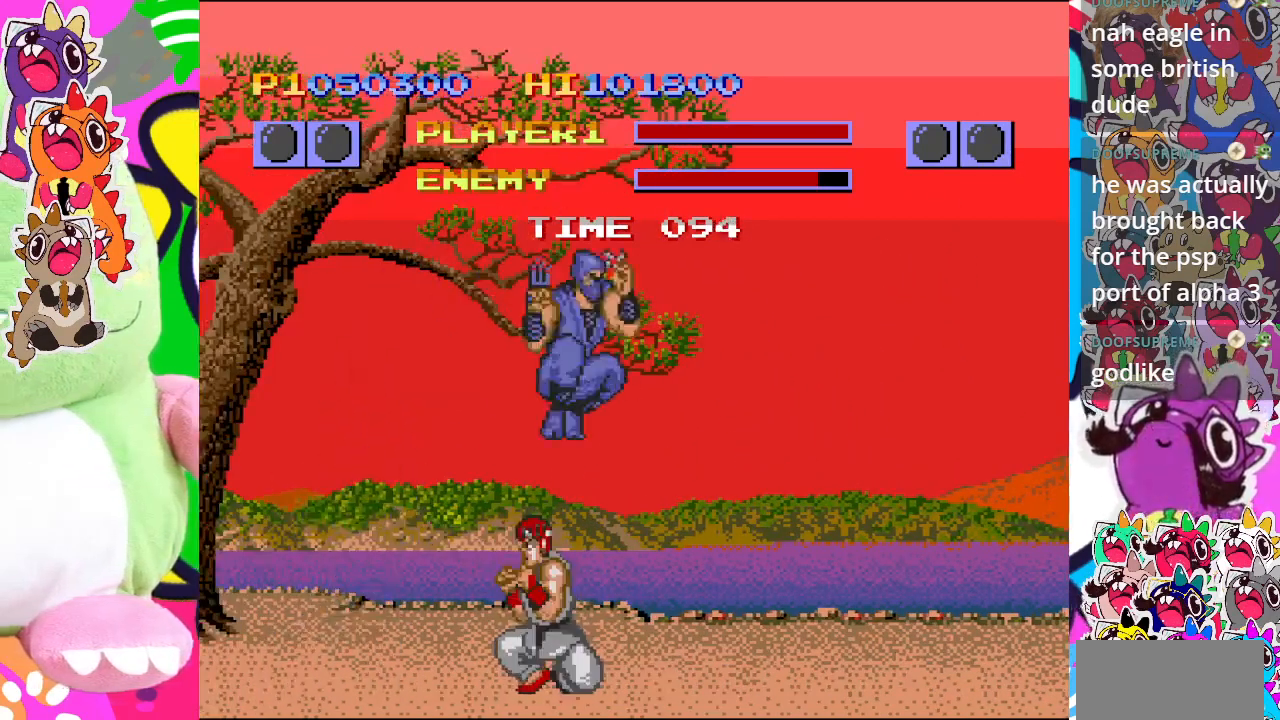
{"buttons": ["DPAD_RIGHT"], "left_stick": "center", "events": [[50, "DPAD_DOWN", "down"], [83, "CROSS", "down"], [117, "DPAD_DOWN", "up"], [150, "CROSS", "up"], [217, "CROSS", "down"], [217, "DPAD_RIGHT", "down"], [333, "DPAD_RIGHT", "up"], [400, "CROSS", "up"], [417, "DPAD_DOWN", "down"], [433, "CROSS", "down"], [467, "DPAD_RIGHT", "down"], [483, "CROSS", "up"], [483, "DPAD_DOWN", "up"]]}
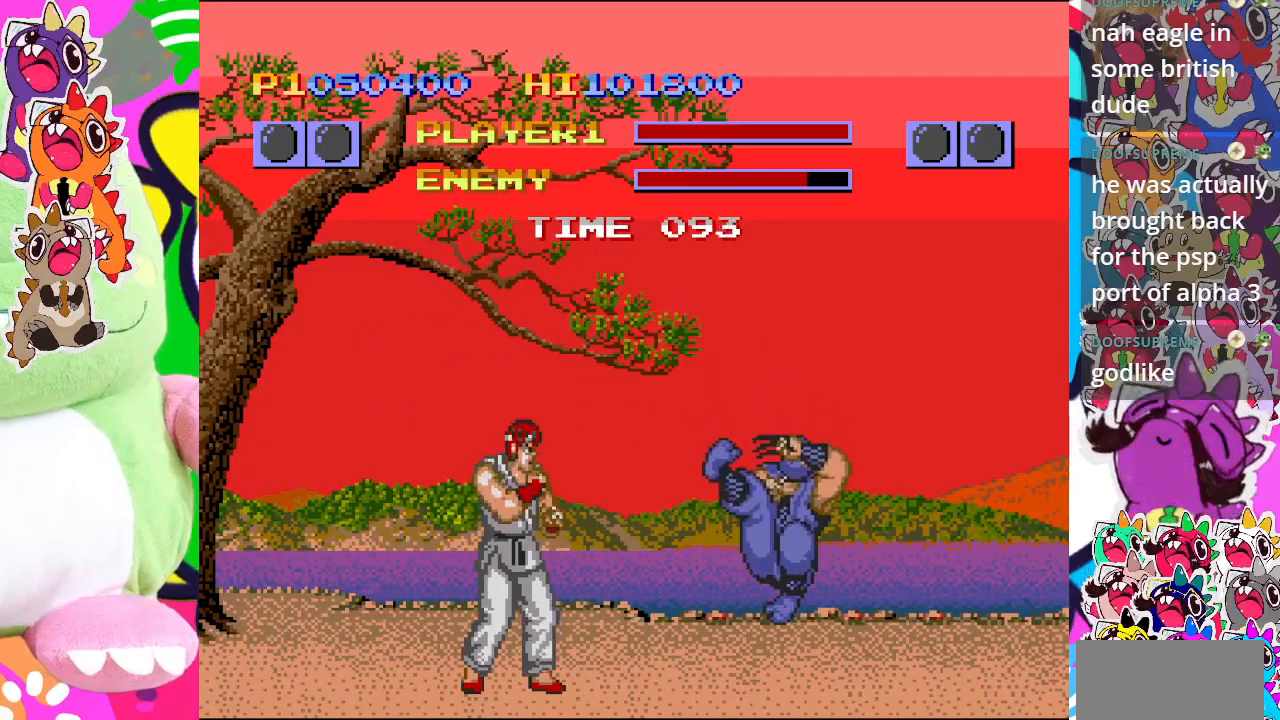
{"buttons": ["CROSS", "DPAD_RIGHT"], "left_stick": "center", "events": [[33, "CROSS", "down"], [100, "DPAD_DOWN", "down"], [100, "DPAD_RIGHT", "up"], [117, "CROSS", "up"], [167, "CROSS", "down"], [217, "CROSS", "up"], [217, "DPAD_RIGHT", "down"], [233, "DPAD_DOWN", "up"], [267, "CROSS", "down"], [317, "CROSS", "up"], [317, "DPAD_RIGHT", "up"], [367, "CROSS", "down"], [383, "DPAD_DOWN", "down"], [433, "CROSS", "up"], [433, "DPAD_RIGHT", "down"], [483, "CROSS", "down"], [483, "DPAD_DOWN", "up"]]}
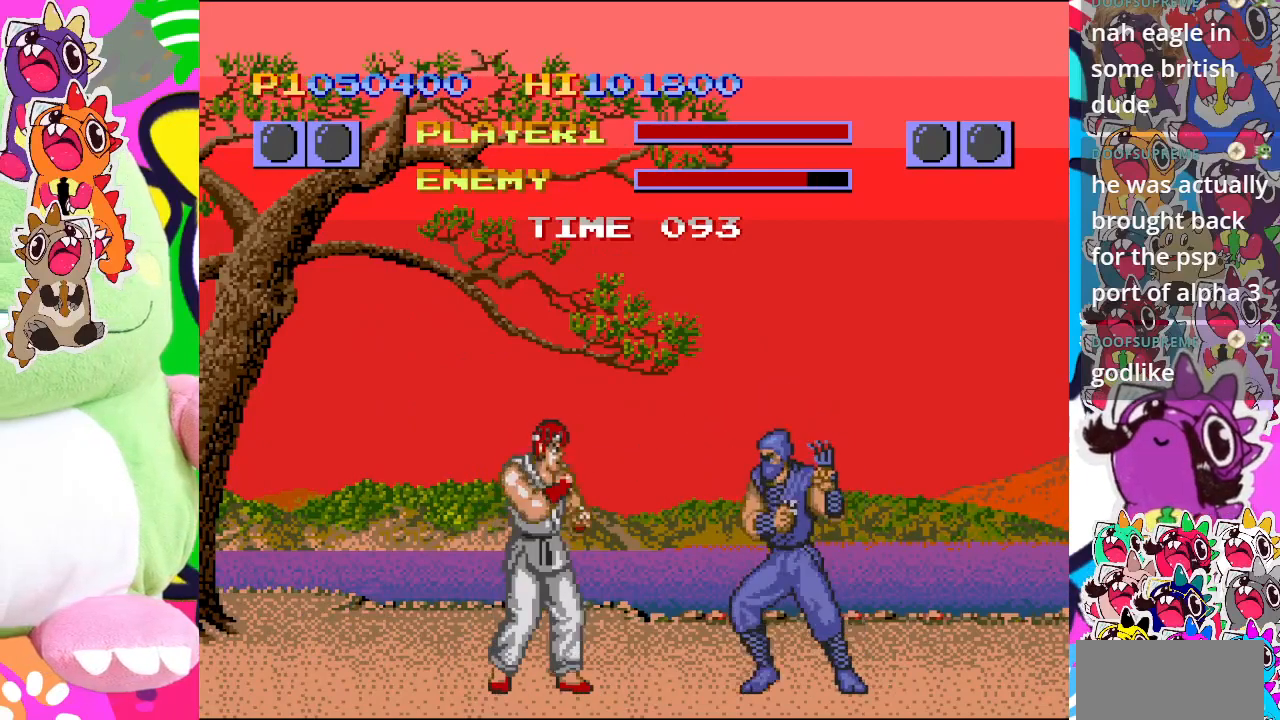
{"buttons": ["DPAD_DOWN"], "left_stick": "center", "events": [[67, "DPAD_RIGHT", "up"], [83, "CROSS", "up"], [100, "CROSS", "down"], [133, "DPAD_DOWN", "down"], [183, "CROSS", "up"], [233, "CROSS", "down"], [233, "DPAD_RIGHT", "down"], [250, "DPAD_DOWN", "up"], [283, "CROSS", "up"], [333, "CROSS", "down"], [333, "DPAD_RIGHT", "up"], [400, "CROSS", "up"], [400, "DPAD_DOWN", "down"]]}
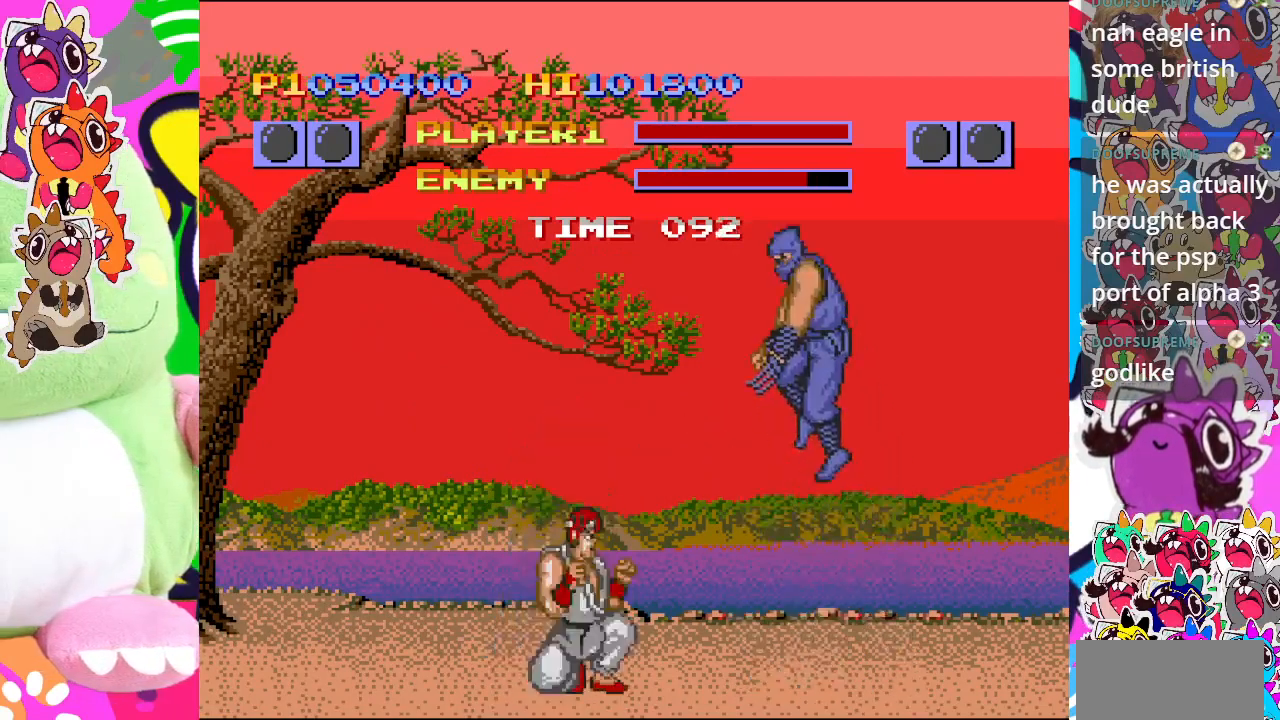
{"buttons": ["DPAD_LEFT"], "left_stick": "center"}
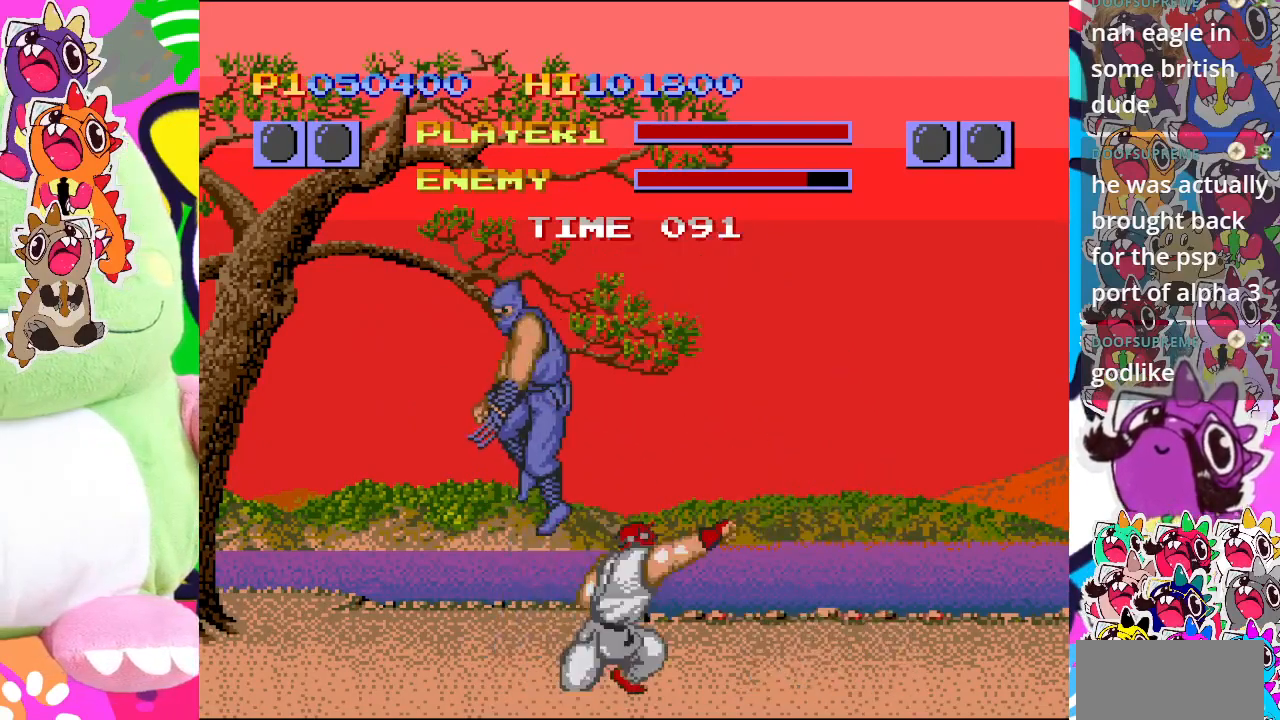
{"buttons": ["CROSS"], "left_stick": "center", "events": [[50, "CROSS", "down"], [100, "CROSS", "up"], [133, "CROSS", "down"], [167, "DPAD_DOWN", "down"], [183, "CROSS", "up"], [183, "DPAD_LEFT", "up"], [267, "CROSS", "down"], [317, "DPAD_DOWN", "up"], [317, "DPAD_LEFT", "down"], [417, "CROSS", "up"], [467, "DPAD_LEFT", "up"], [483, "CROSS", "down"]]}
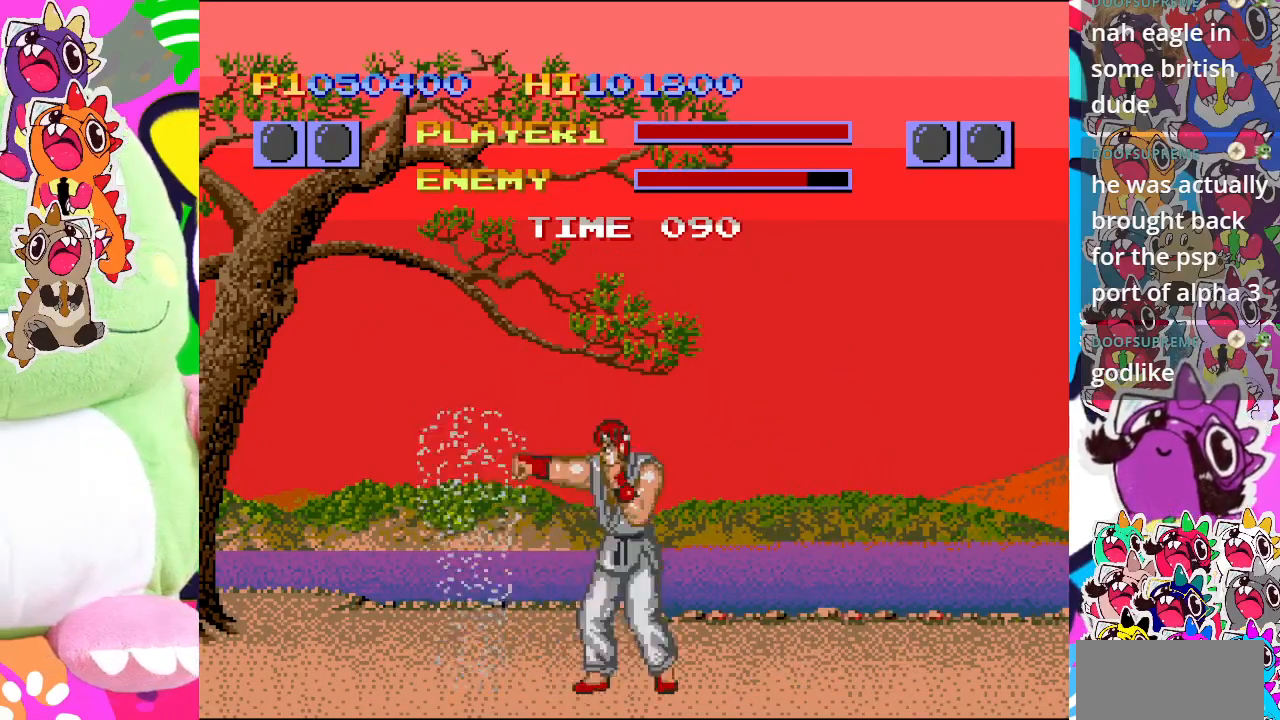
{"buttons": ["DPAD_LEFT"], "left_stick": "center", "events": [[17, "CROSS", "up"], [17, "DPAD_DOWN", "down"], [100, "DPAD_LEFT", "down"], [117, "CROSS", "down"], [133, "DPAD_DOWN", "up"], [167, "CROSS", "up"], [217, "CROSS", "down"], [267, "CROSS", "up"], [267, "DPAD_DOWN", "down"], [267, "DPAD_LEFT", "up"], [317, "CROSS", "down"], [367, "DPAD_LEFT", "down"], [383, "CROSS", "up"], [383, "DPAD_DOWN", "up"], [467, "CROSS", "down"], [500, "CROSS", "up"]]}
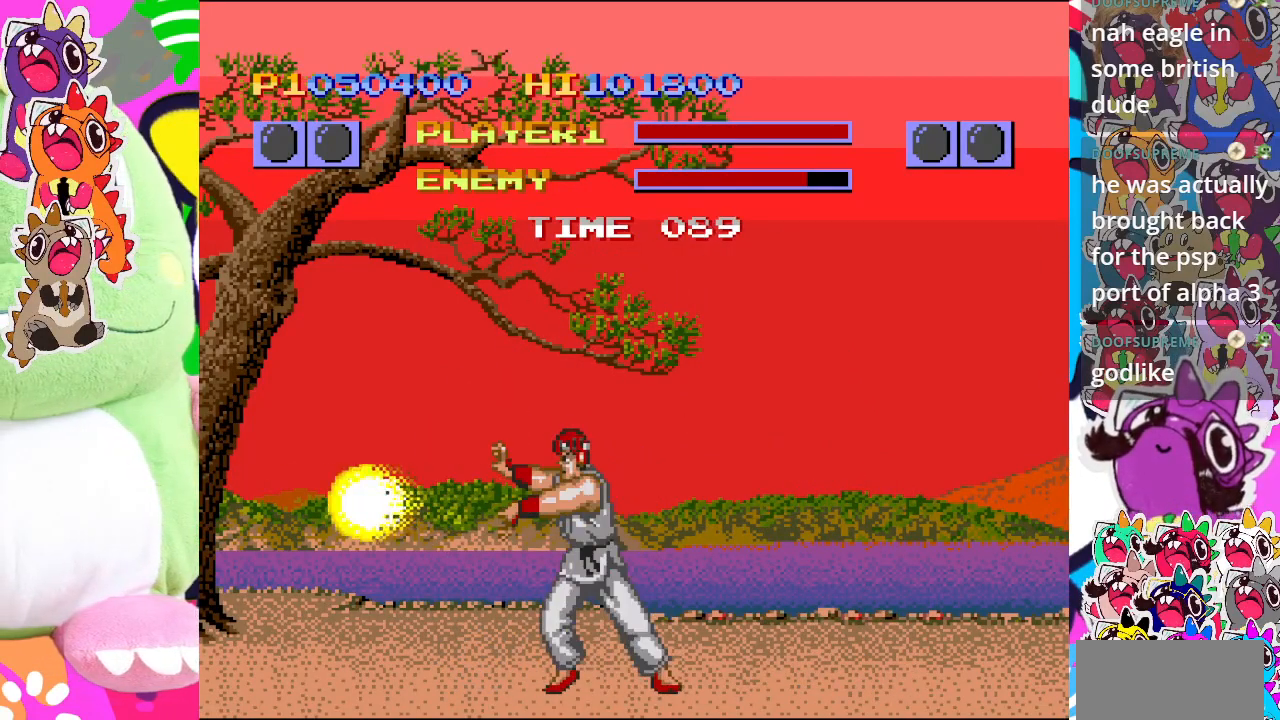
{"buttons": ["CROSS", "DPAD_DOWN"], "left_stick": "center", "events": [[17, "DPAD_DOWN", "down"], [17, "DPAD_LEFT", "up"], [50, "CROSS", "down"], [117, "CROSS", "up"], [183, "DPAD_DOWN", "up"], [183, "DPAD_LEFT", "down"], [250, "DPAD_LEFT", "up"], [333, "DPAD_RIGHT", "down"], [367, "CROSS", "down"], [400, "DPAD_DOWN", "down"], [417, "CROSS", "up"], [450, "DPAD_RIGHT", "up"], [500, "CROSS", "down"]]}
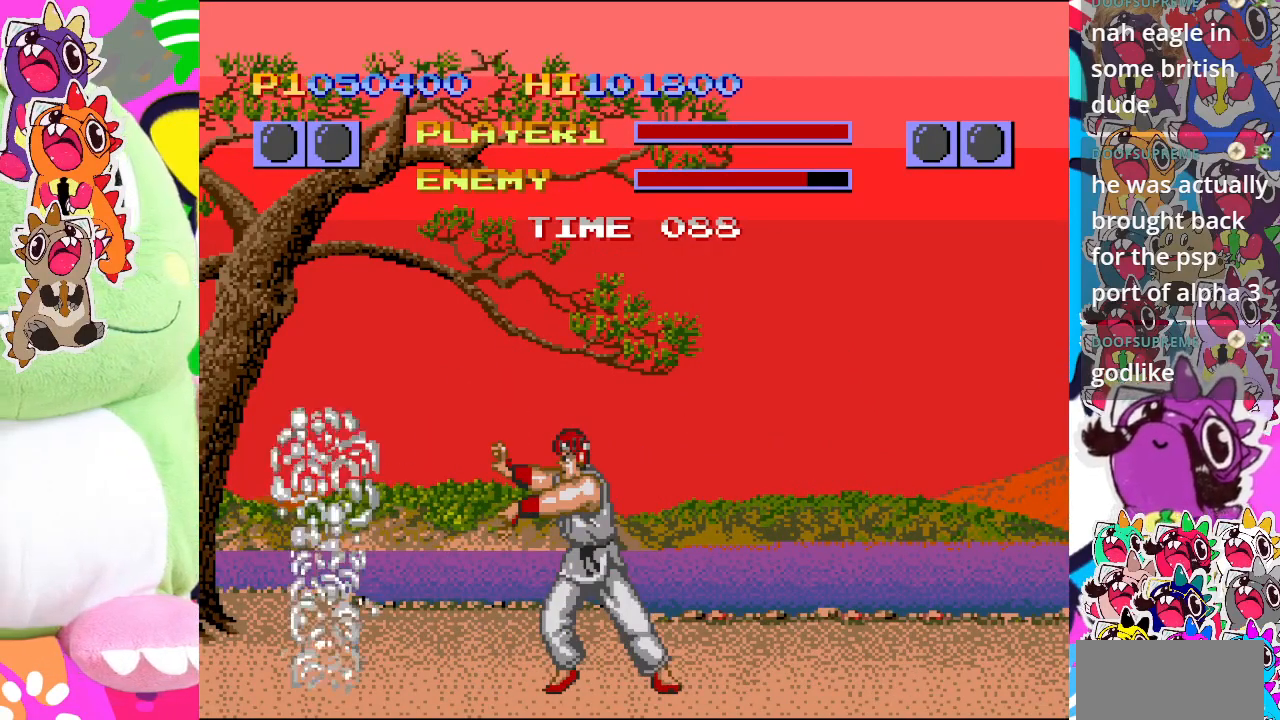
{"buttons": ["CROSS", "DPAD_DOWN"], "left_stick": "center", "events": [[50, "CROSS", "up"], [133, "CROSS", "down"], [167, "CROSS", "up"], [250, "CROSS", "down"], [317, "CROSS", "up"], [317, "DPAD_LEFT", "down"], [350, "DPAD_DOWN", "up"], [367, "CROSS", "down"], [433, "CROSS", "up"], [467, "DPAD_LEFT", "up"], [483, "CROSS", "down"], [483, "DPAD_DOWN", "down"]]}
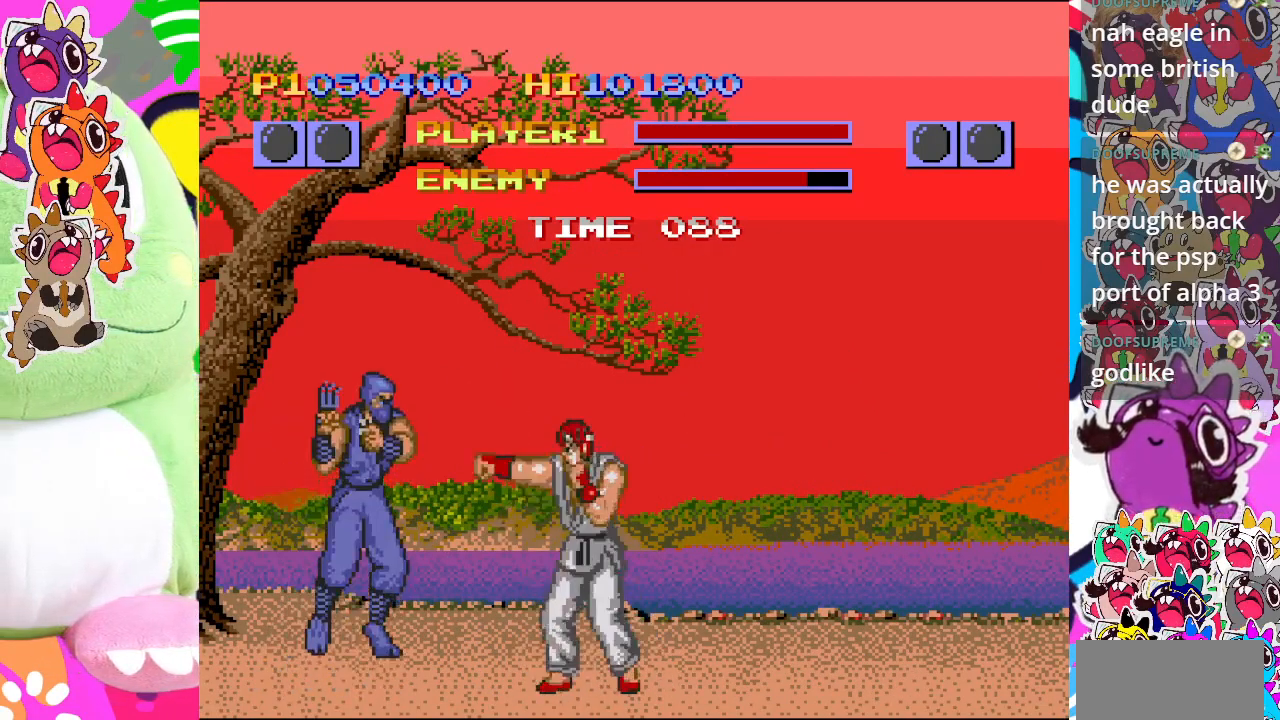
{"buttons": ["CROSS", "DPAD_LEFT"], "left_stick": "center", "events": [[67, "CROSS", "up"], [117, "DPAD_LEFT", "down"], [133, "CROSS", "down"], [133, "DPAD_DOWN", "up"], [183, "CROSS", "up"], [250, "CROSS", "down"], [267, "DPAD_DOWN", "down"], [267, "DPAD_LEFT", "up"], [300, "CROSS", "up"], [367, "CROSS", "down"], [383, "DPAD_LEFT", "down"], [400, "DPAD_DOWN", "up"], [433, "CROSS", "up"], [483, "CROSS", "down"]]}
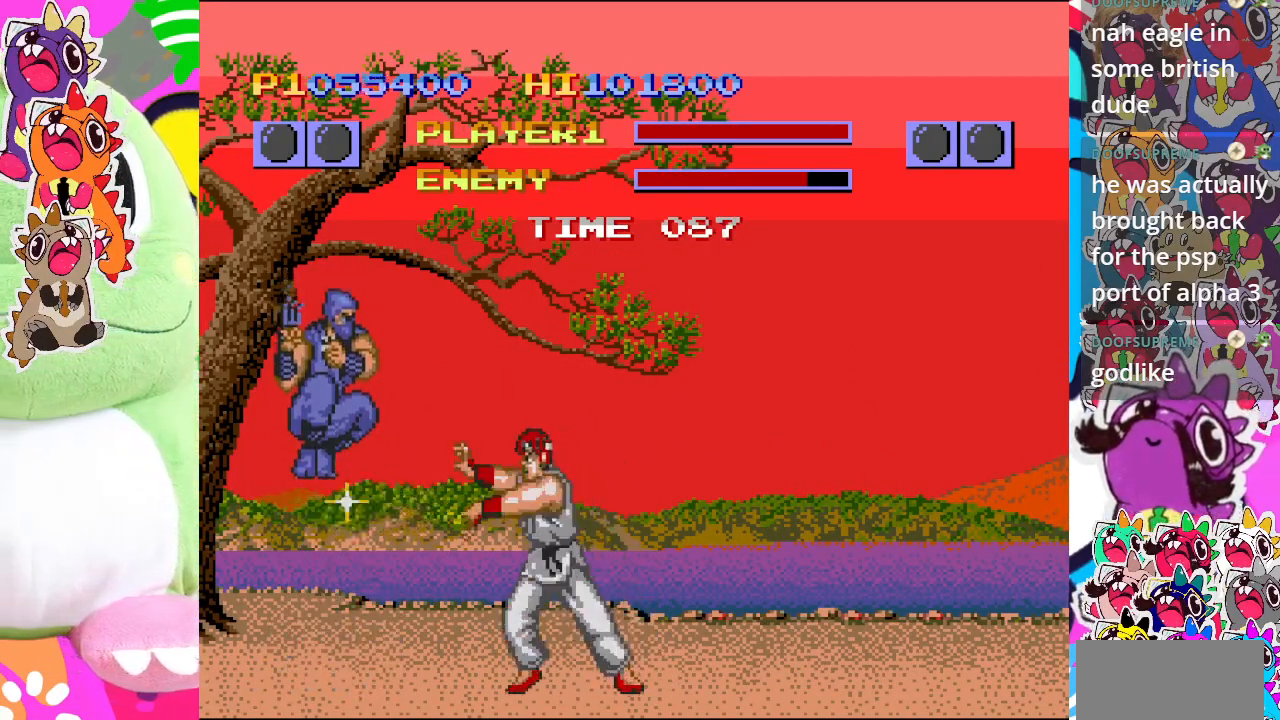
{"buttons": ["CROSS", "DPAD_DOWN"], "left_stick": "center", "events": [[33, "DPAD_LEFT", "up"], [50, "DPAD_DOWN", "down"], [67, "CROSS", "up"], [117, "CROSS", "down"], [167, "CROSS", "up"], [167, "DPAD_LEFT", "down"], [183, "DPAD_DOWN", "up"], [233, "CROSS", "down"], [267, "DPAD_LEFT", "up"], [300, "CROSS", "up"], [367, "CROSS", "down"], [367, "DPAD_DOWN", "down"], [417, "CROSS", "up"], [500, "CROSS", "down"]]}
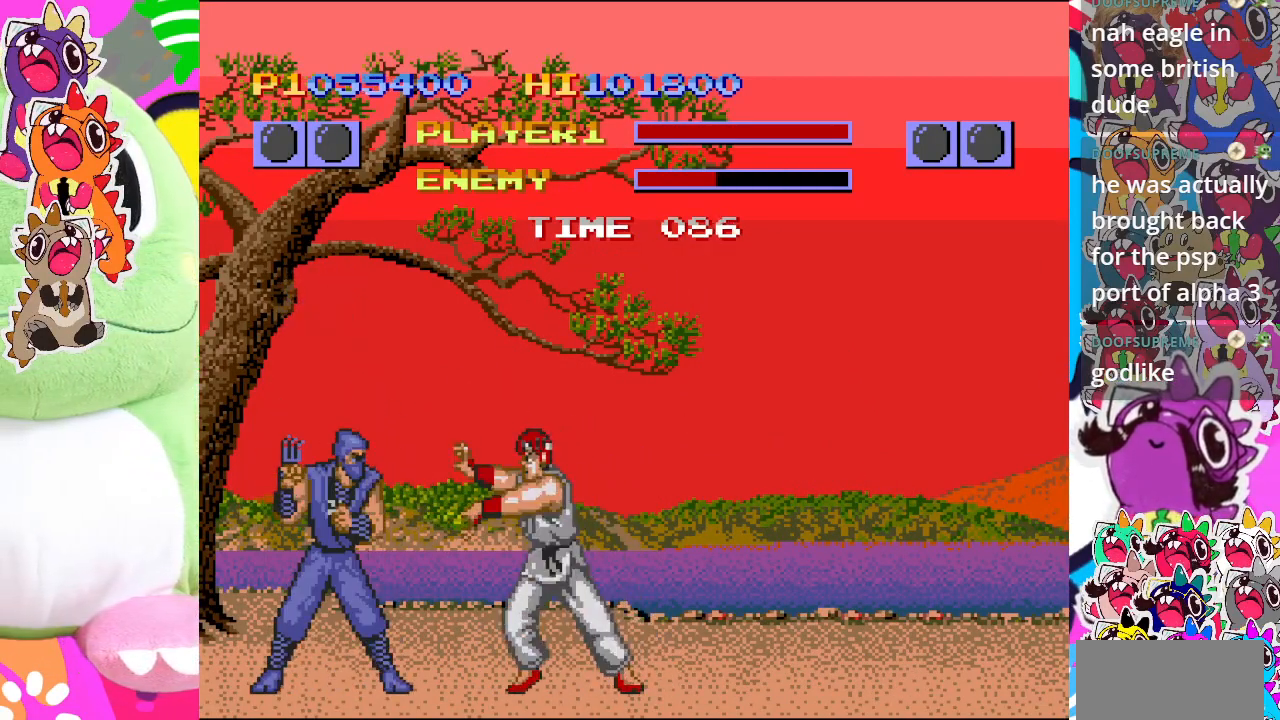
{"buttons": ["CROSS", "DPAD_DOWN"], "left_stick": "center", "events": [[17, "DPAD_DOWN", "up"], [17, "DPAD_LEFT", "down"], [33, "CROSS", "up"], [100, "CROSS", "down"], [150, "DPAD_LEFT", "up"], [167, "CROSS", "up"], [167, "DPAD_DOWN", "down"], [233, "CROSS", "down"], [267, "CROSS", "up"], [267, "DPAD_LEFT", "down"], [283, "DPAD_DOWN", "up"], [350, "CROSS", "down"], [400, "CROSS", "up"], [400, "DPAD_DOWN", "down"], [400, "DPAD_LEFT", "up"], [450, "CROSS", "down"]]}